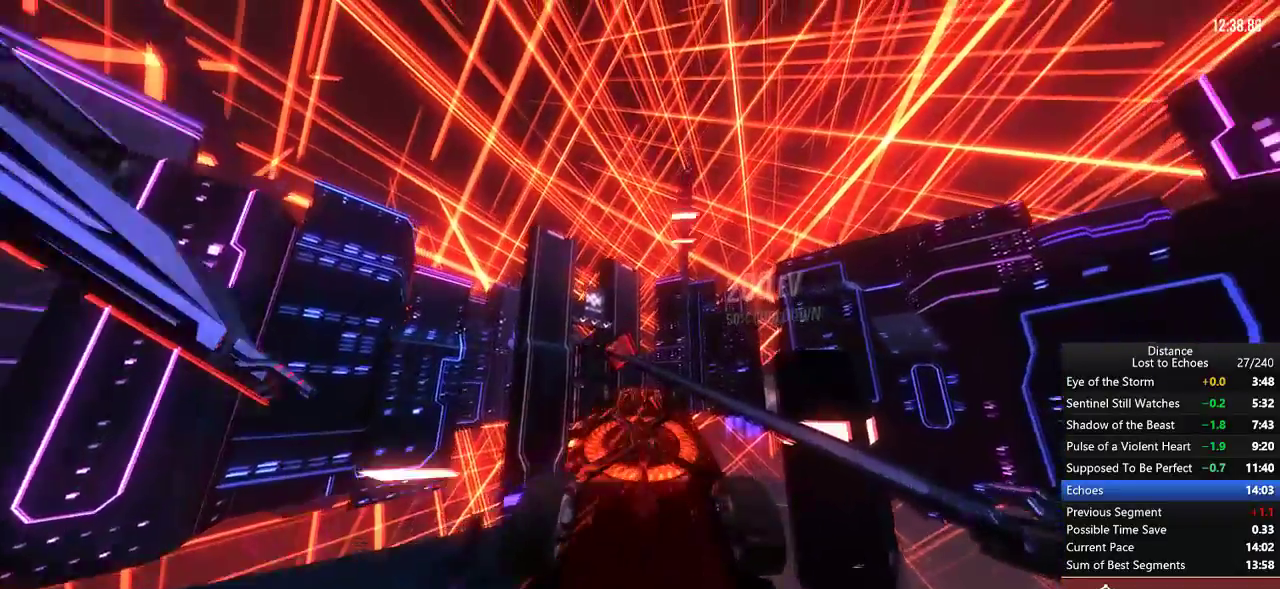
Gameplay with a controller (Xbox layout); each line is a JSON object with the inputs held at the frame after it. "events" lists button and stick changes between this image and that frame as [ms after this image, input, new state], when the widget could be followed in between. Not read: A B DPAD_DOWN DPAD_UP L3 R1 R3 X Y.
{"buttons": ["L1"], "left_stick": "center", "right_stick": "center", "events": [[17, "right_stick", "down"], [67, "right_stick", "center"]]}
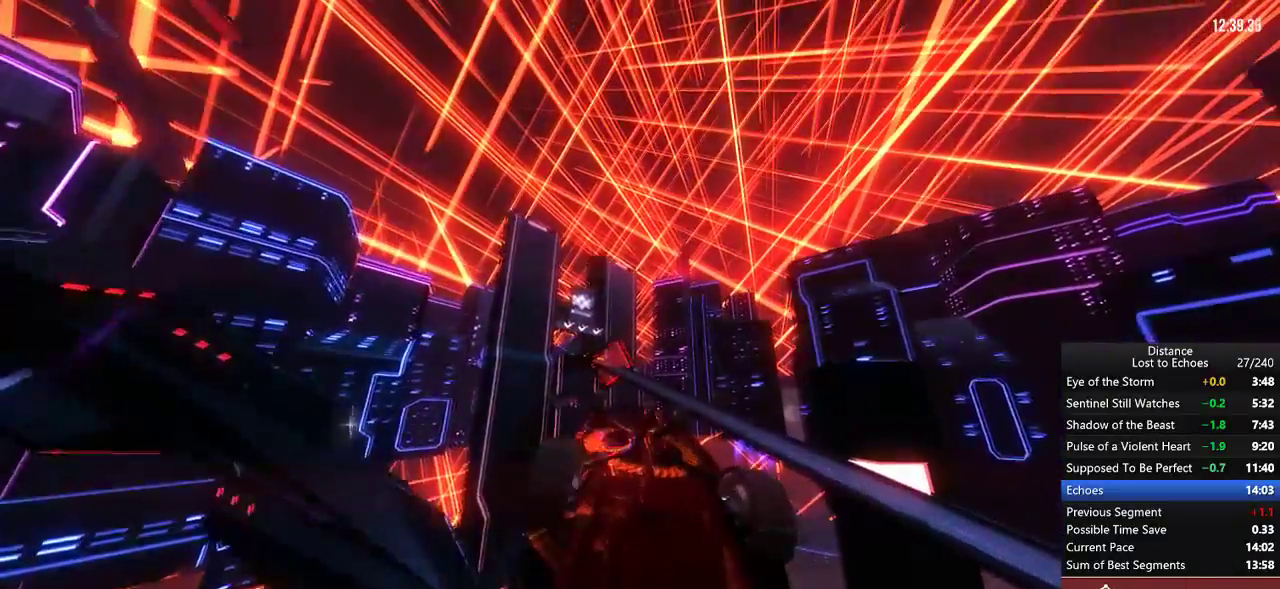
{"buttons": ["L1"], "left_stick": "center", "right_stick": "center"}
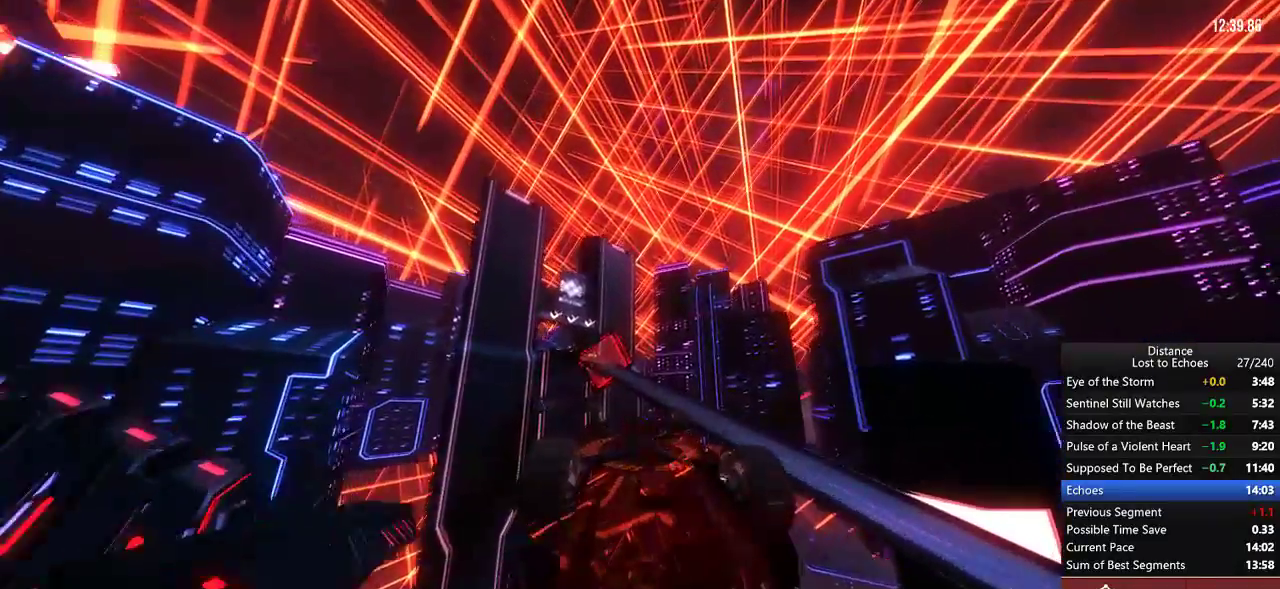
{"buttons": ["L1"], "left_stick": "center", "right_stick": "center"}
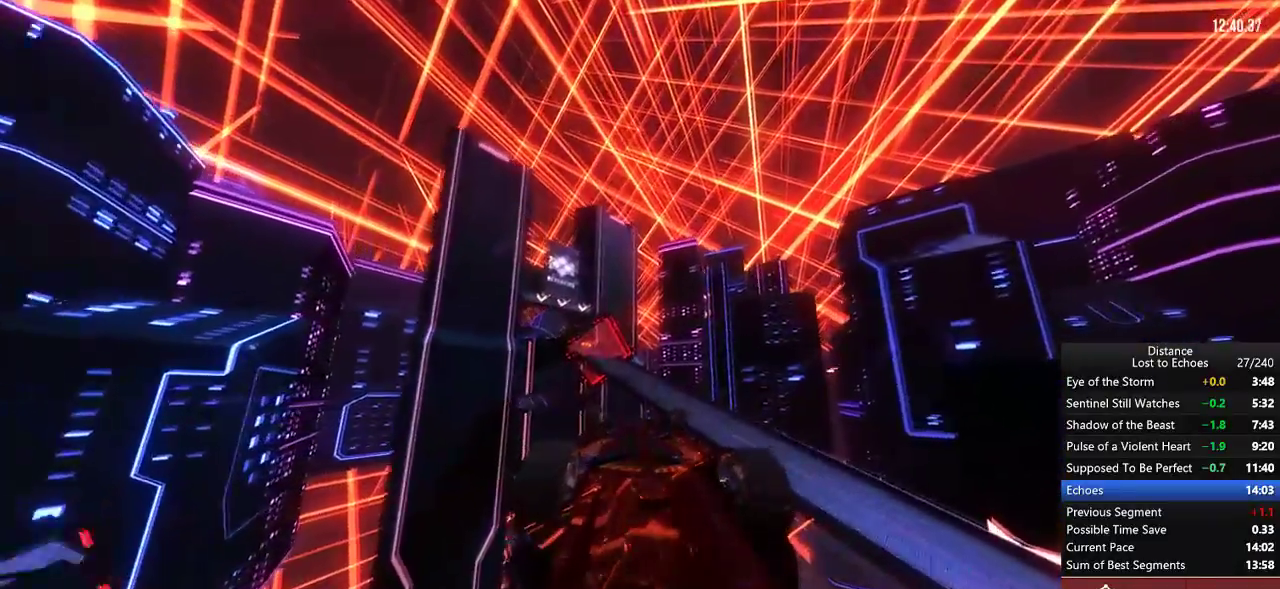
{"buttons": ["L1"], "left_stick": "center", "right_stick": "left", "events": [[450, "right_stick", "left"]]}
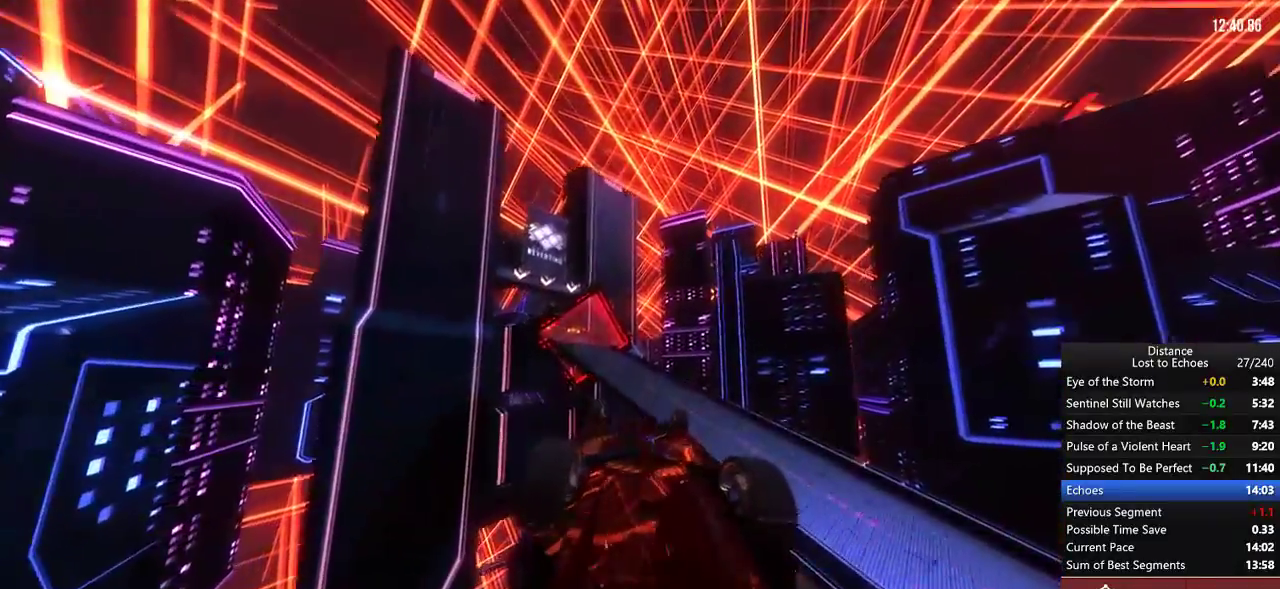
{"buttons": [], "left_stick": "center", "right_stick": "left"}